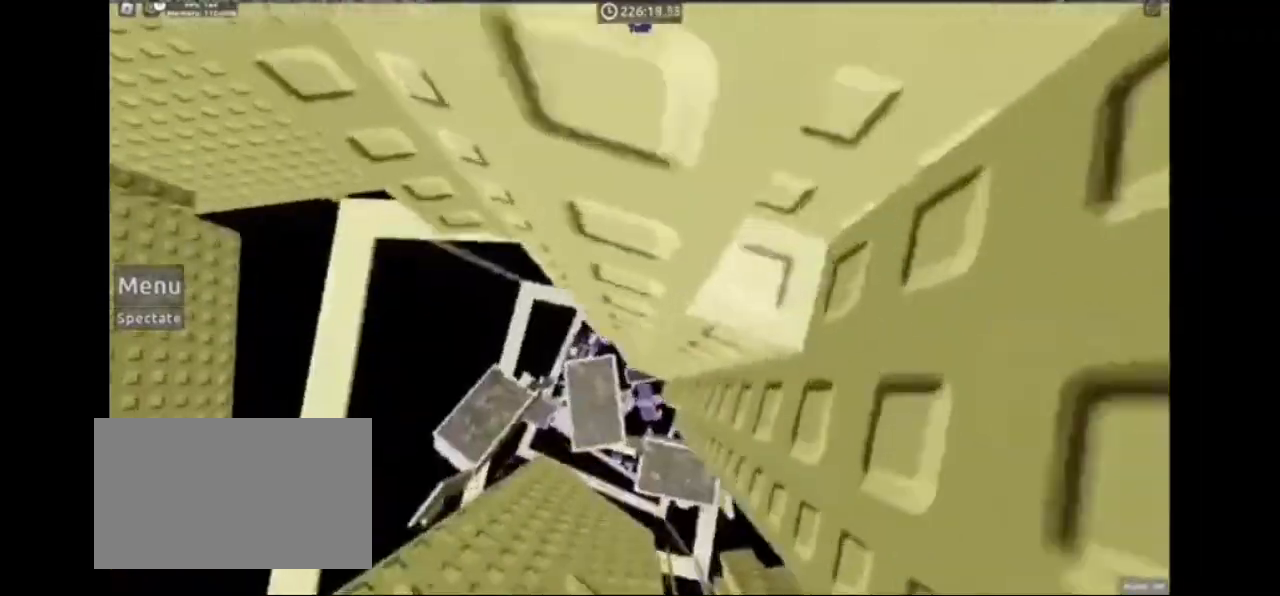
Gameplay with keyboard and mouse; each line is a JSON object with the keys and mouse buttons held at the frame after it. "events" lists presses ("down") and releases ("up") of "1", "2", "3", "4", "5", "a", "alt", "c", "caps_lock", "ctrl", "d", "e", "f", "g", "q", "r", "s", "shift", "space", "t", "tab", "v", "w", "x", "z", "mouse_left", "mouse_wheel" and "mouse_right" between this image and that frame as [ms after this image, input, new state], when the widget could be followed in between. "mouse_left", "mouse_wheel", "mouse_right" = the "left", "wheel", "right" buttons of the "mouse" list. No other keys are recorded. "wheel" means that the mouse wheel is clicked or scrolled. Not read: mouse_move.
{"keys": [], "mouse": [], "events": [[500, "d", "up"], [500, "w", "up"]]}
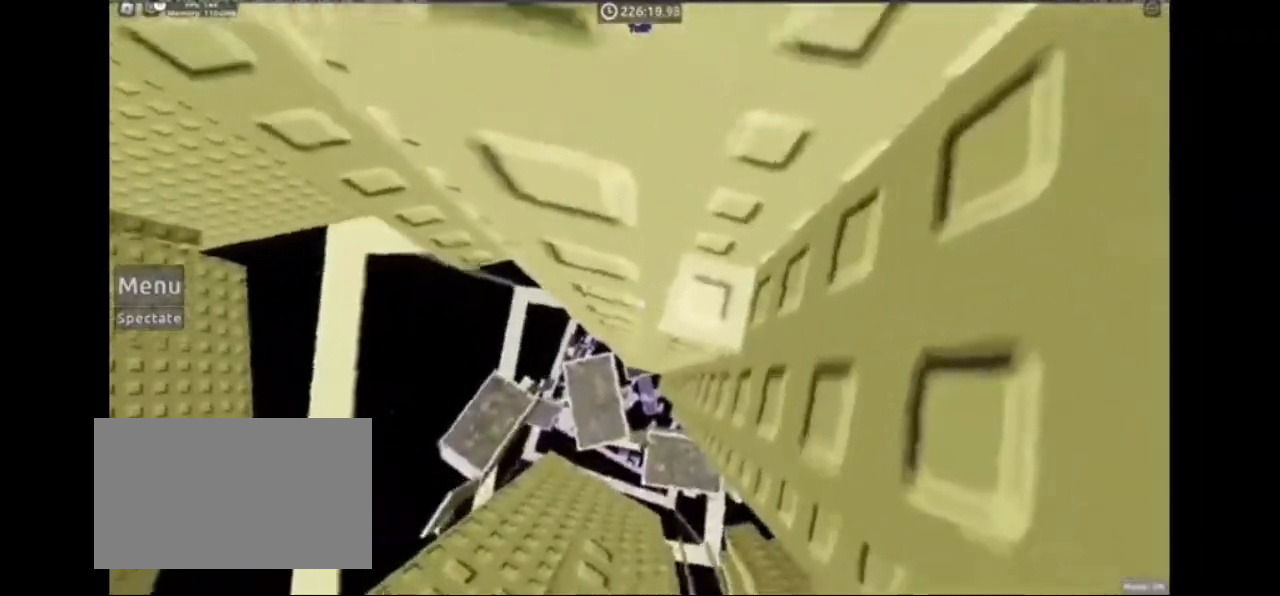
{"keys": ["a", "space"], "mouse": [], "events": [[167, "w", "down"], [233, "w", "up"], [333, "a", "down"], [467, "space", "down"]]}
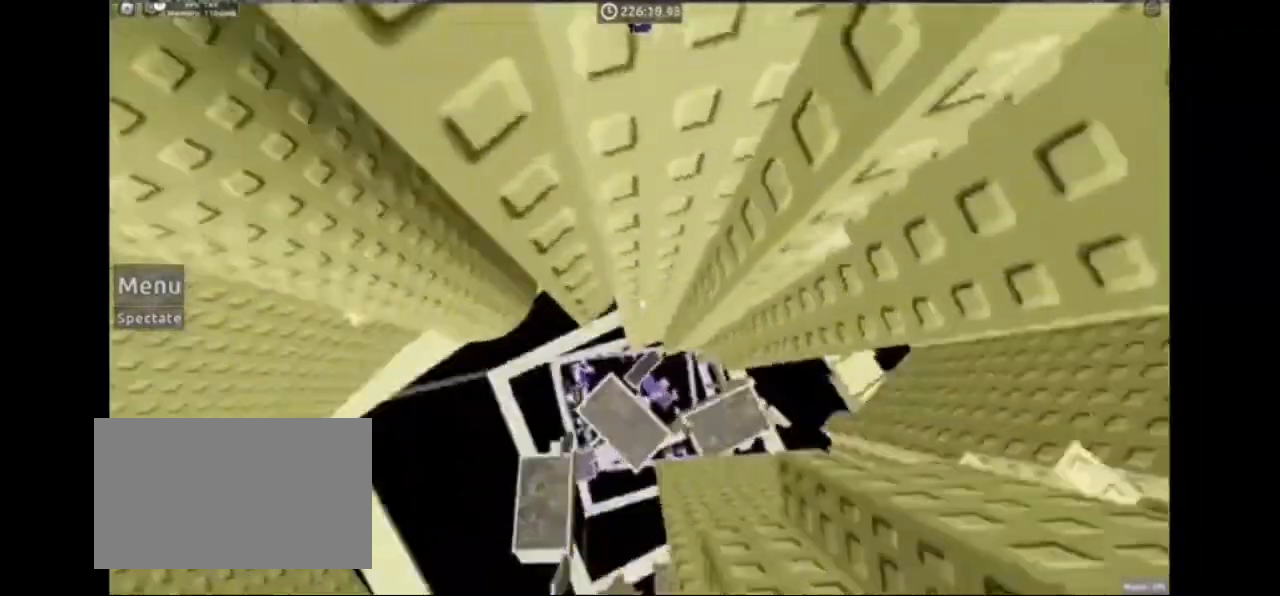
{"keys": ["a", "space"], "mouse": [], "events": []}
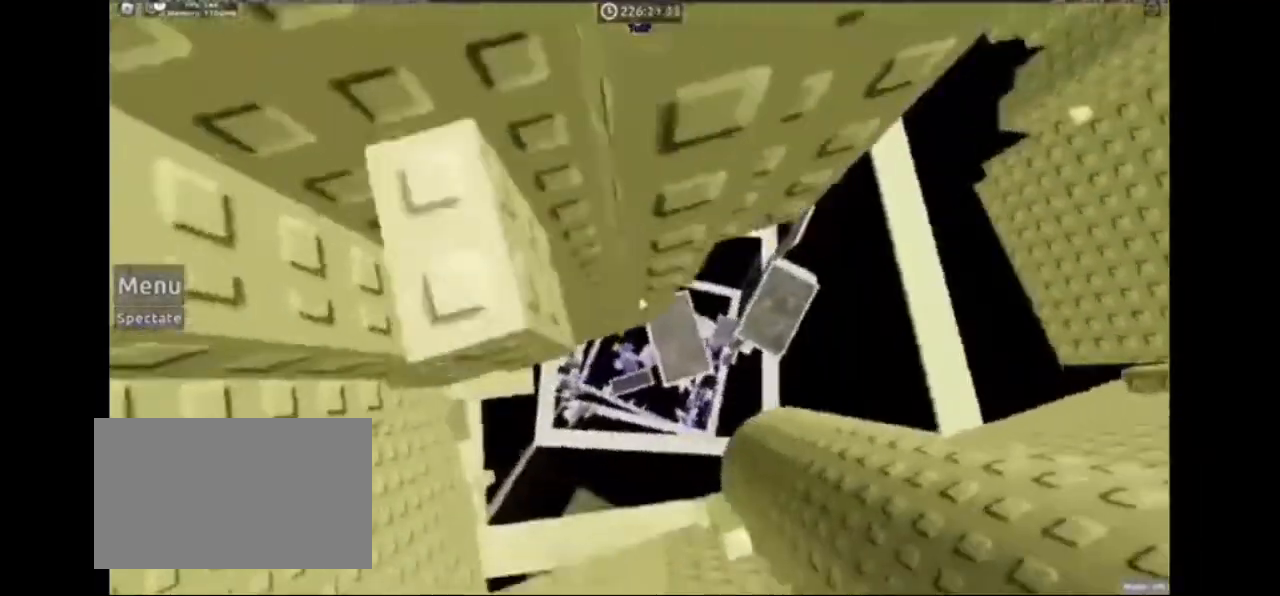
{"keys": [], "mouse": [], "events": [[200, "a", "up"], [267, "space", "up"], [400, "d", "down"], [433, "d", "up"]]}
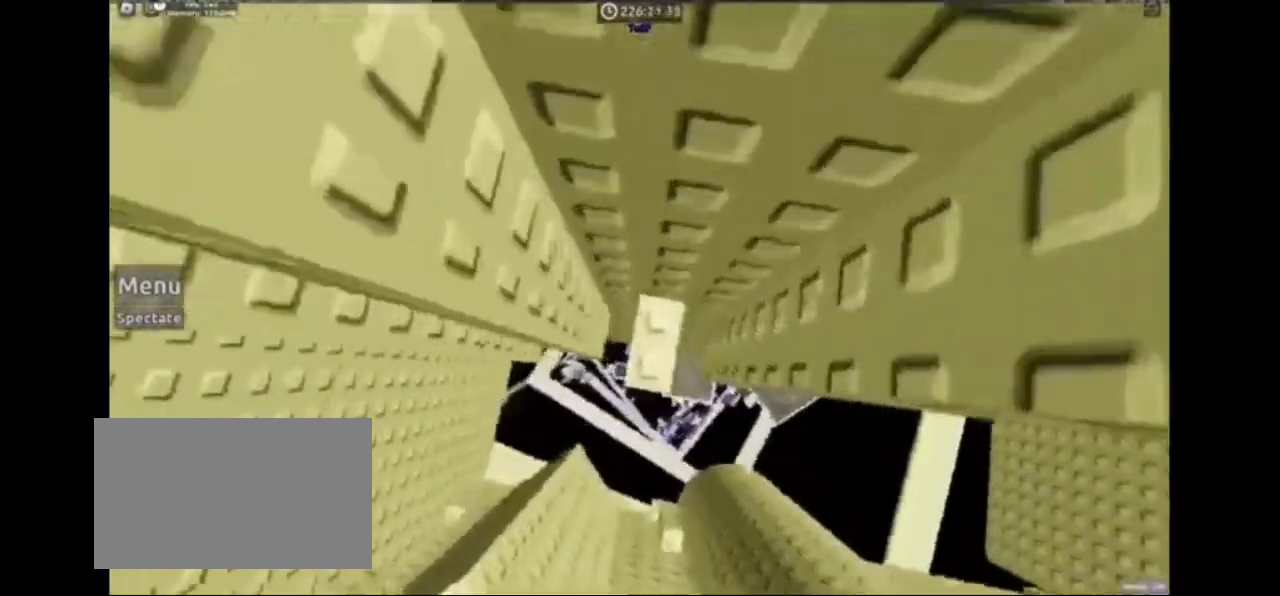
{"keys": ["a", "space"], "mouse": [], "events": [[67, "s", "down"], [133, "s", "up"], [367, "a", "down"], [467, "space", "down"]]}
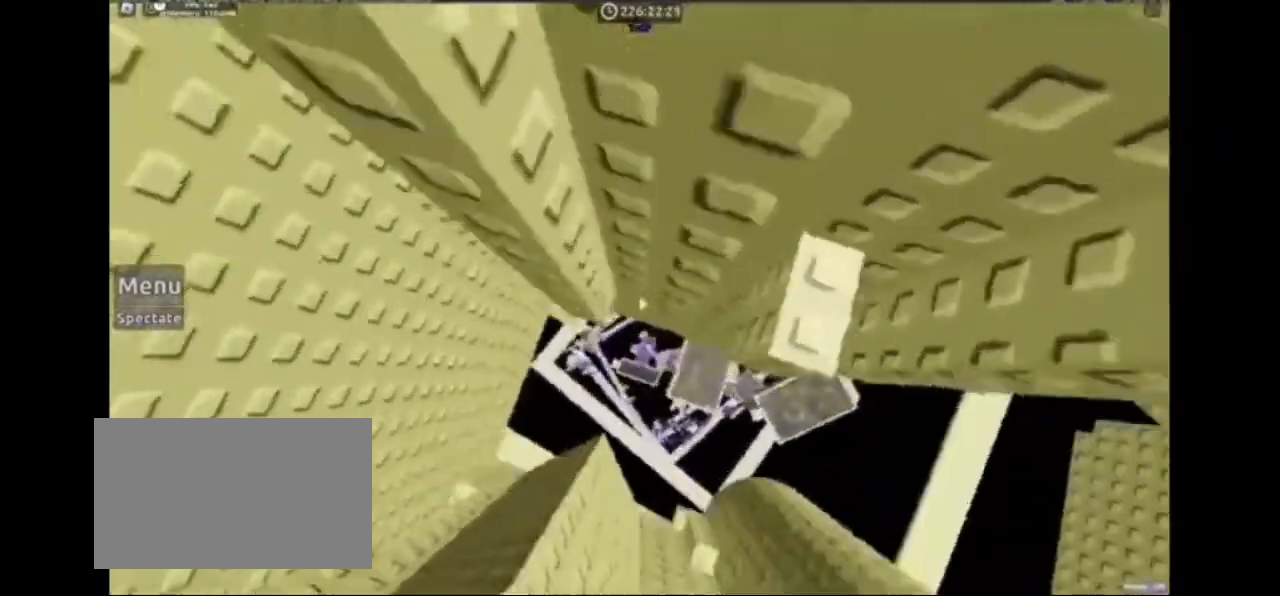
{"keys": [], "mouse": [], "events": [[100, "space", "up"], [367, "a", "up"]]}
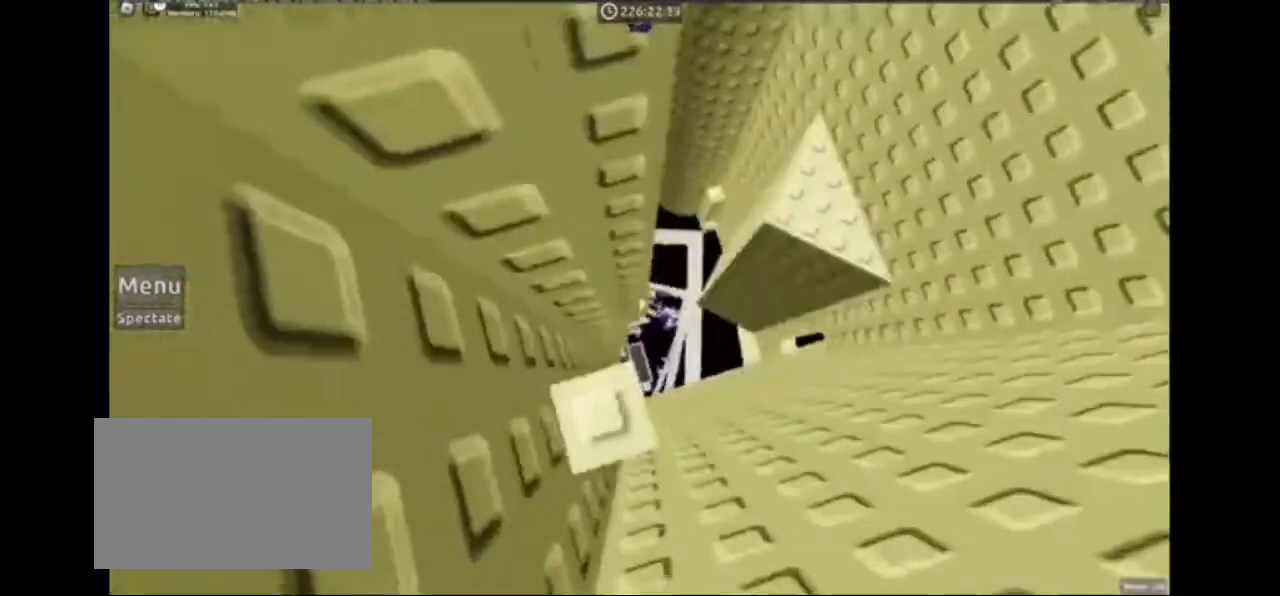
{"keys": ["d", "w"], "mouse": [], "events": [[67, "d", "down"], [167, "space", "down"], [300, "space", "up"], [433, "w", "down"]]}
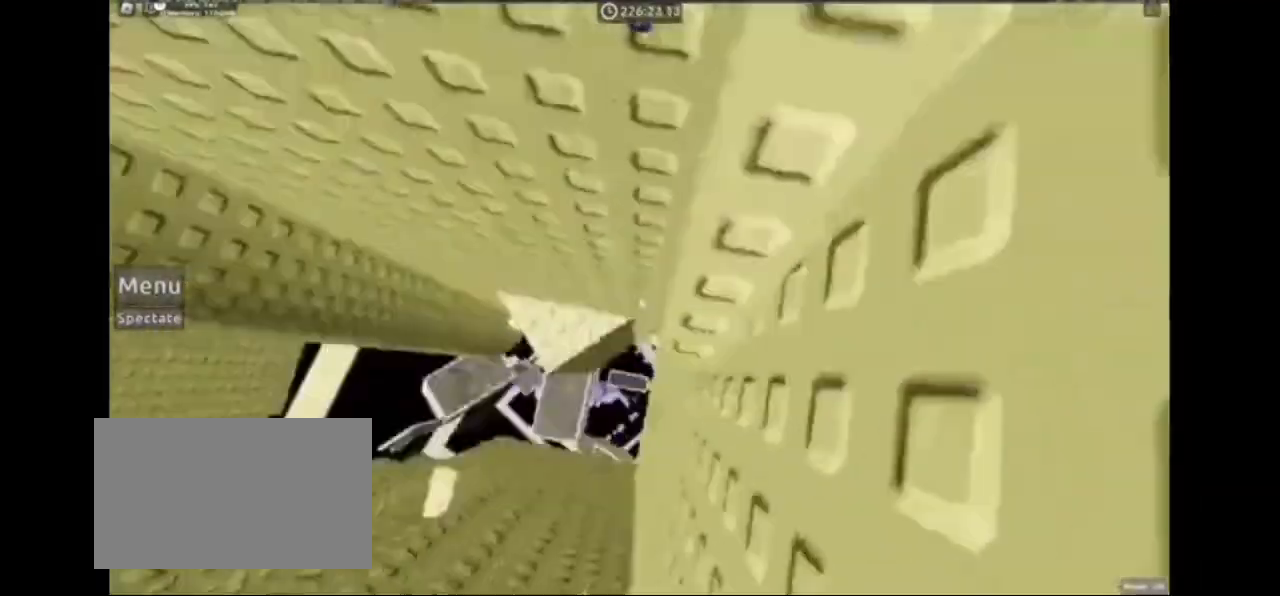
{"keys": [], "mouse": [], "events": [[167, "d", "up"], [167, "w", "up"]]}
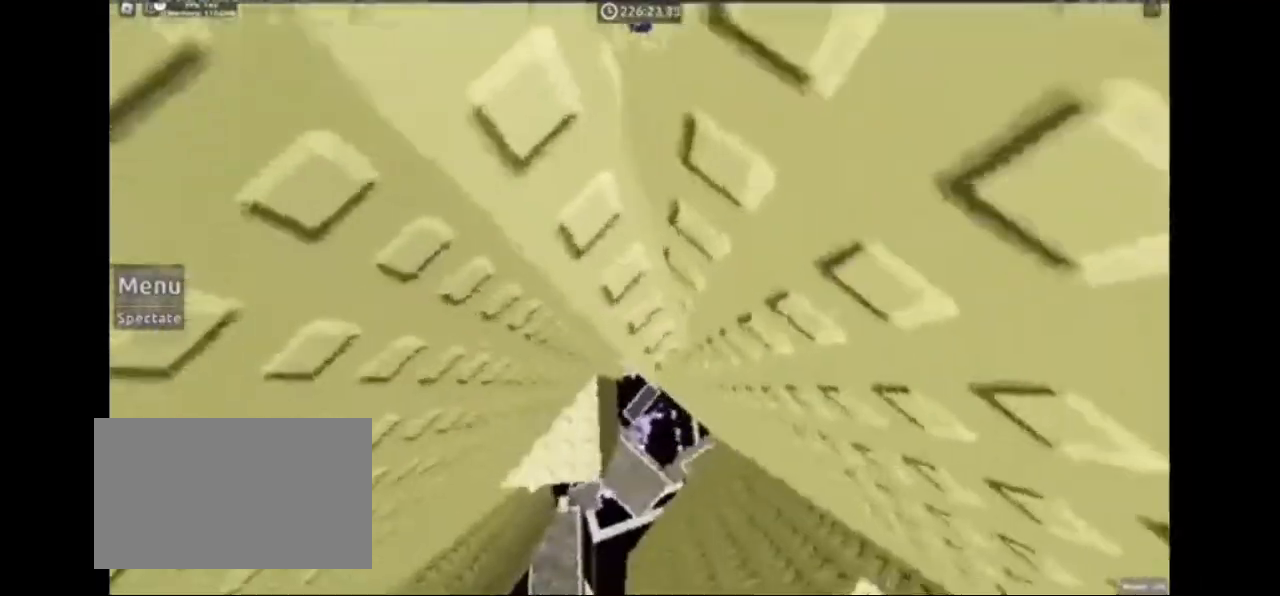
{"keys": [], "mouse": [], "events": []}
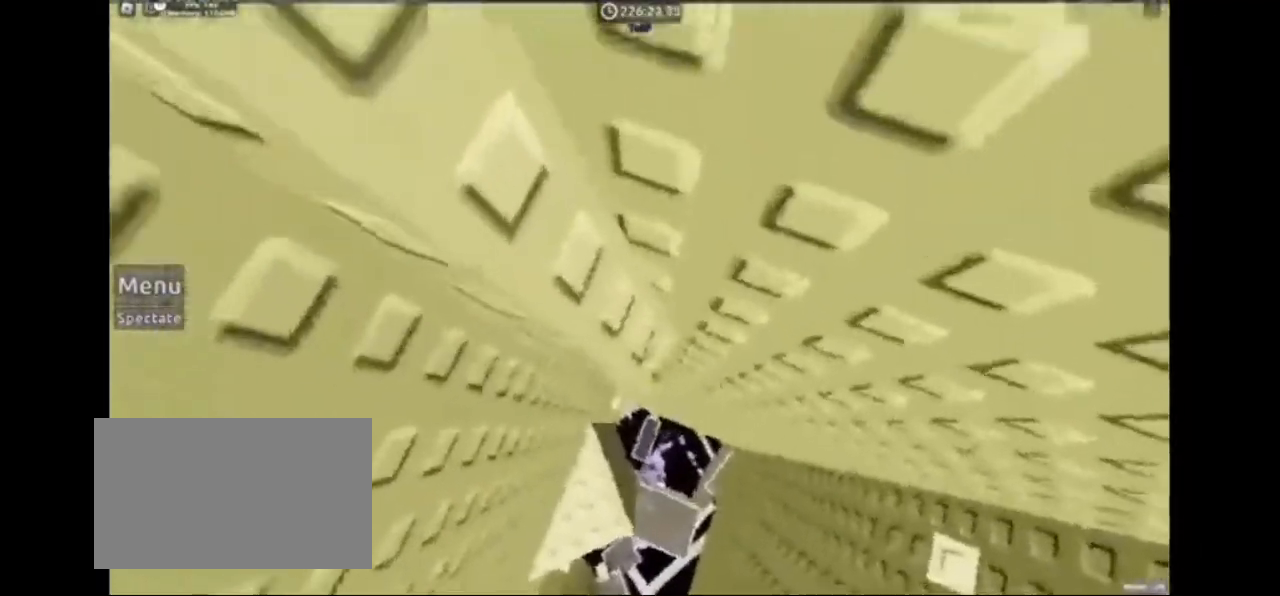
{"keys": [], "mouse": [], "events": []}
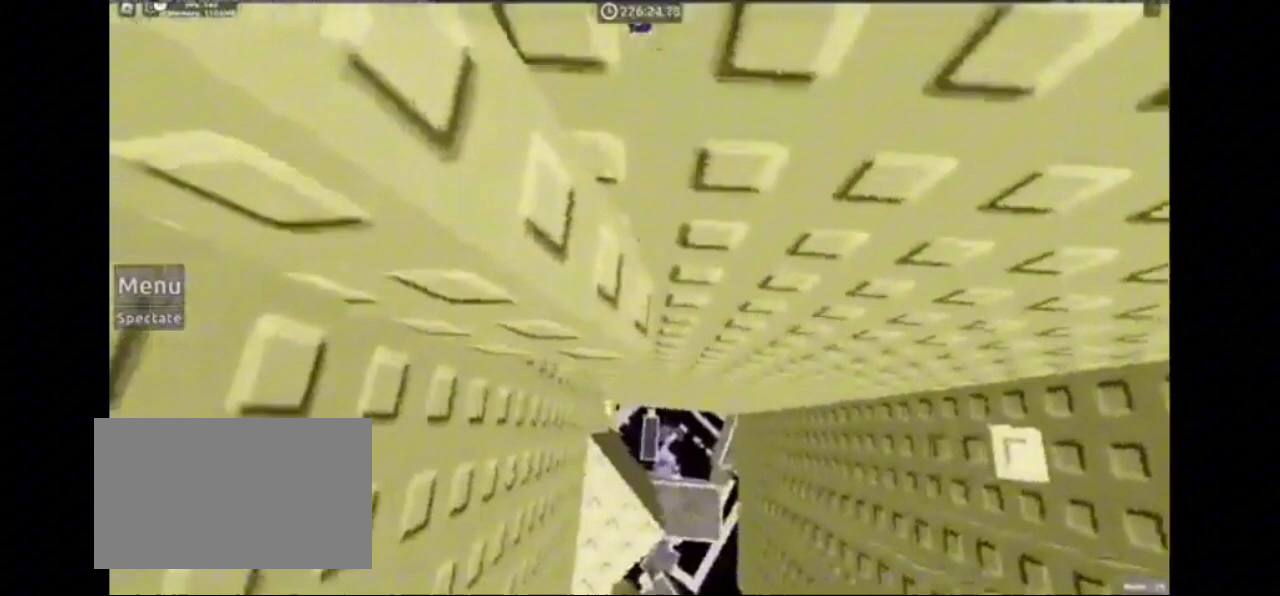
{"keys": [], "mouse": [], "events": [[300, "d", "down"], [367, "d", "up"]]}
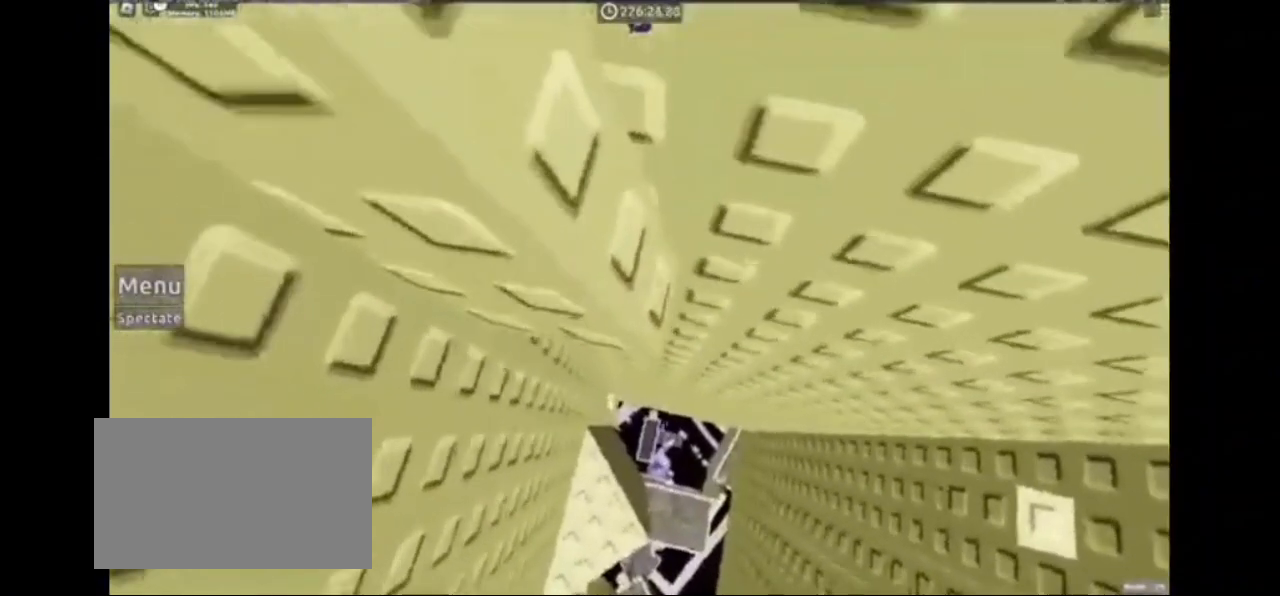
{"keys": [], "mouse": [], "events": []}
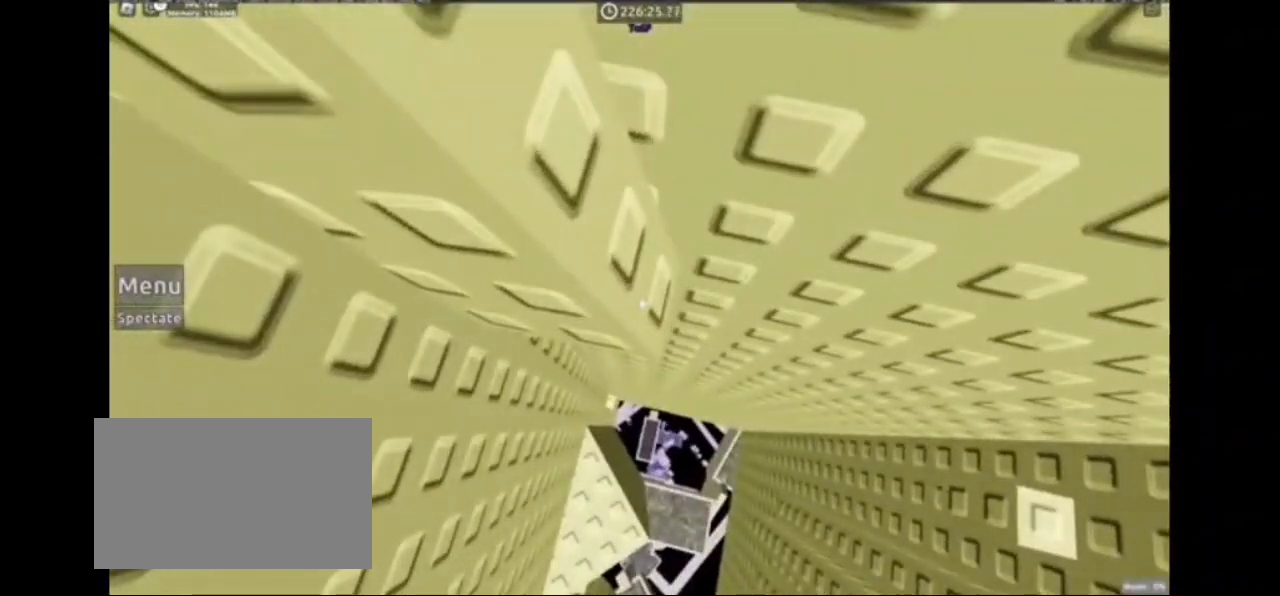
{"keys": [], "mouse": ["right"], "events": [[200, "mouse_wheel", "down"], [267, "mouse_wheel", "up"], [433, "mouse_right", "down"]]}
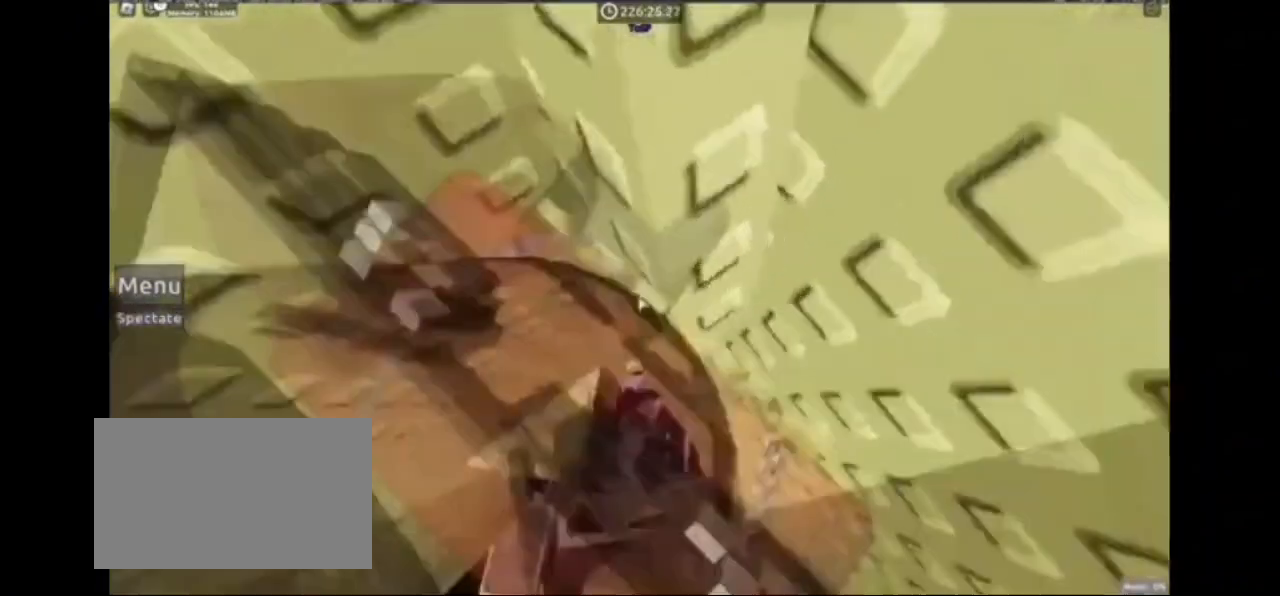
{"keys": ["shift"], "mouse": ["right"], "events": [[467, "shift", "down"]]}
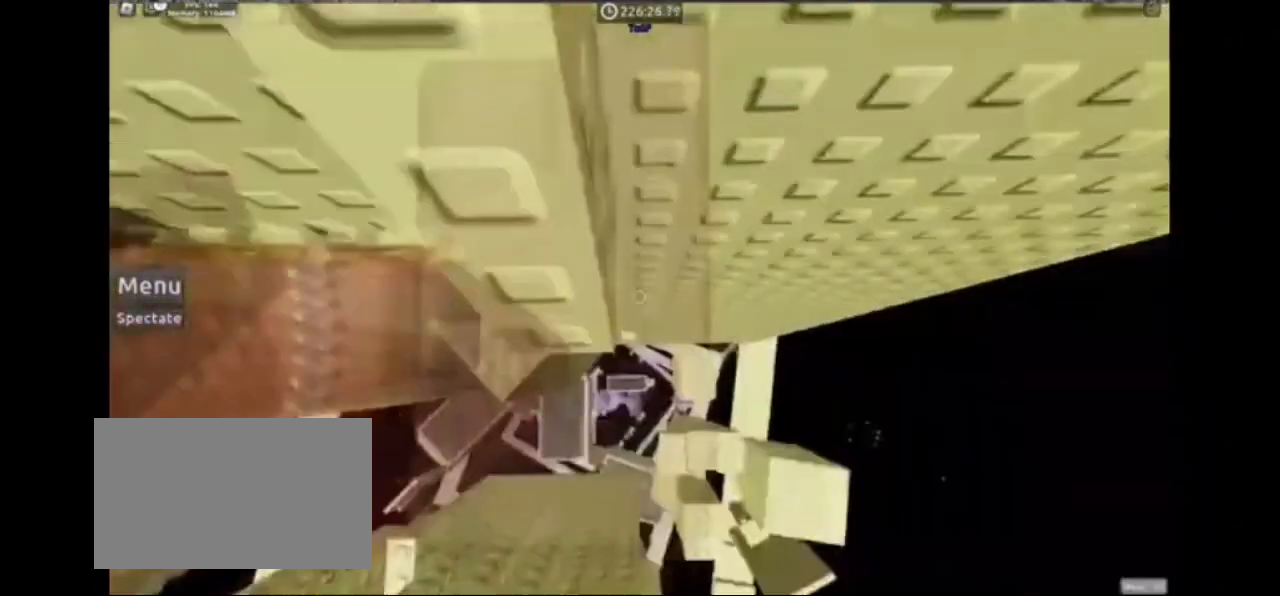
{"keys": [], "mouse": ["right"], "events": [[33, "shift", "up"], [100, "mouse_right", "up"], [100, "shift", "down"], [133, "shift", "up"], [233, "mouse_wheel", "down"], [300, "mouse_wheel", "up"], [367, "mouse_right", "down"]]}
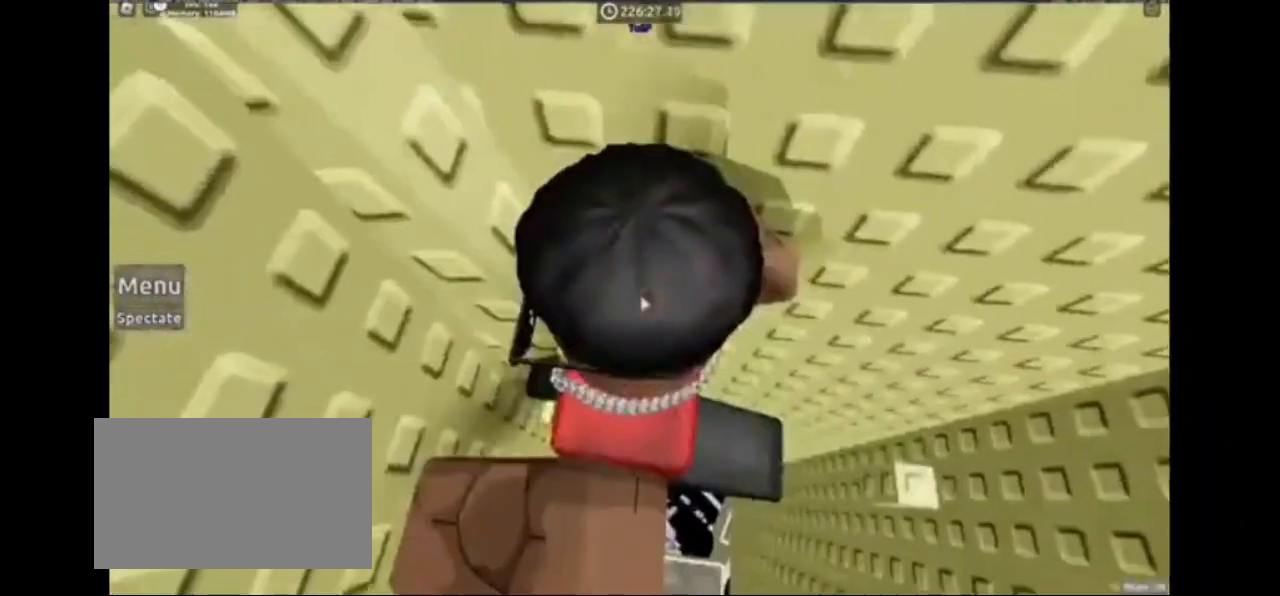
{"keys": ["s"], "mouse": ["right"], "events": [[33, "mouse_right", "up"], [333, "mouse_right", "down"], [400, "s", "down"]]}
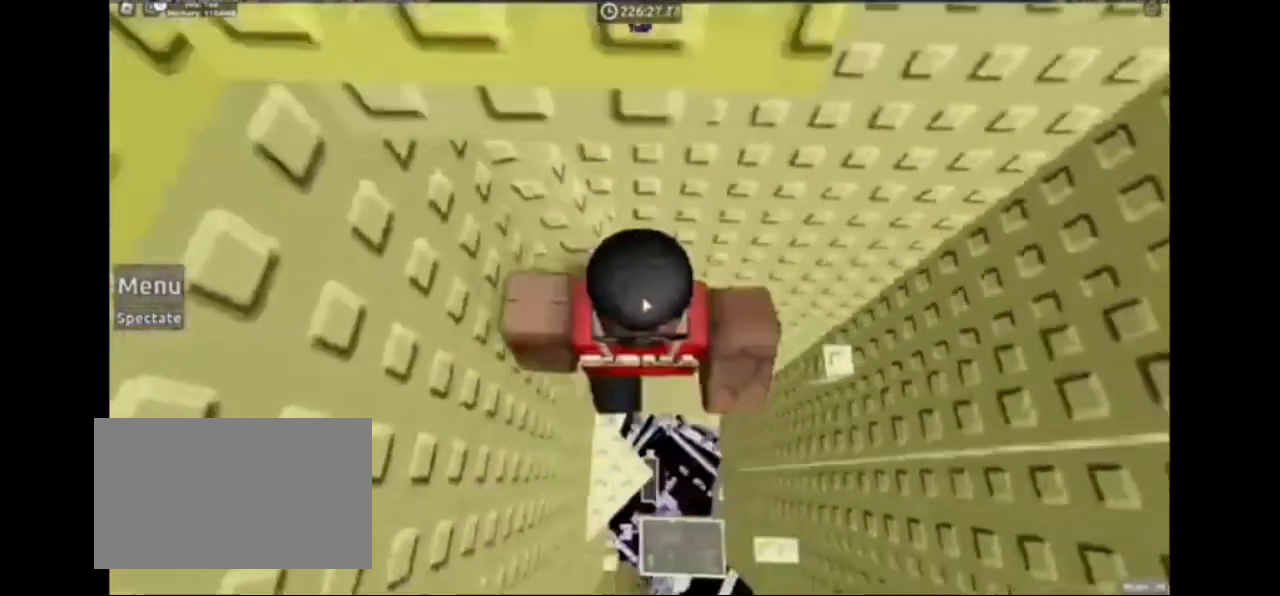
{"keys": ["a", "w"], "mouse": [], "events": [[33, "shift", "down"], [33, "space", "down"], [67, "s", "up"], [167, "shift", "up"], [167, "space", "up"], [167, "w", "down"], [433, "a", "down"], [433, "mouse_right", "up"]]}
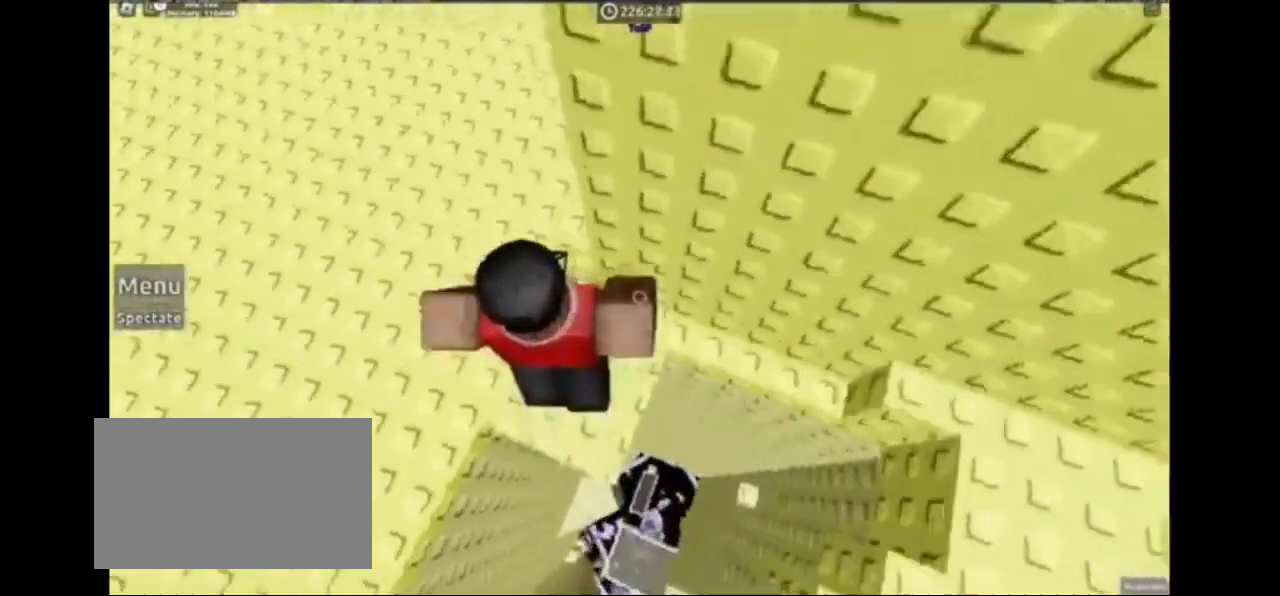
{"keys": ["a", "w"], "mouse": [], "events": [[67, "mouse_wheel", "down"], [100, "space", "down"], [133, "mouse_wheel", "up"], [200, "space", "up"]]}
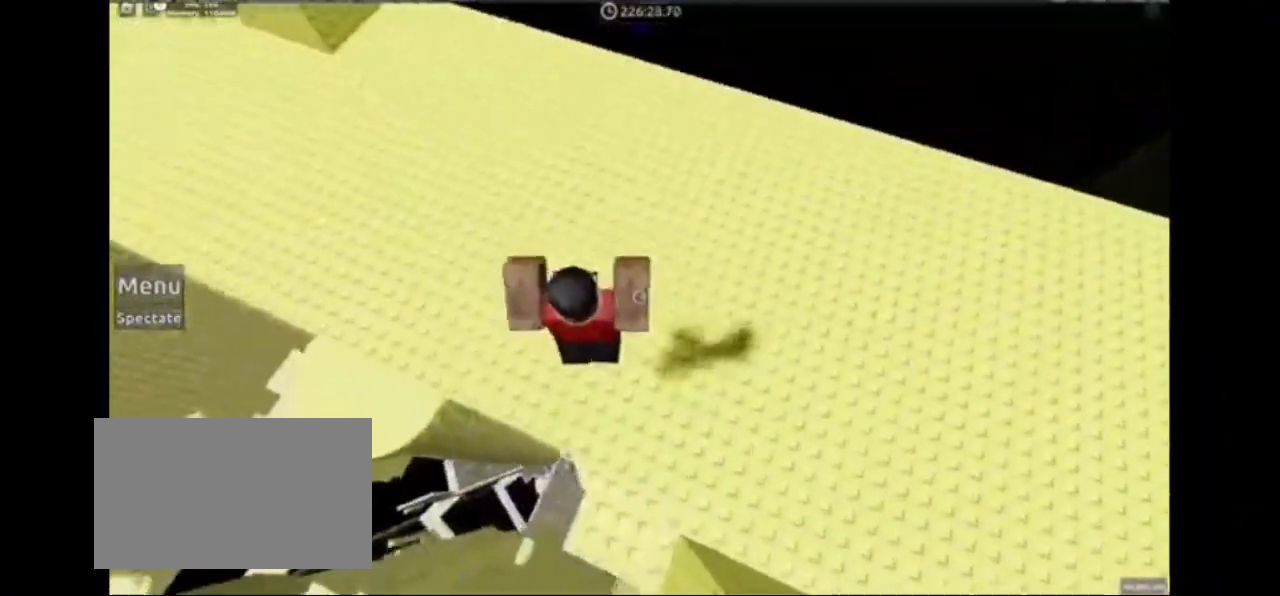
{"keys": ["shift", "w"], "mouse": []}
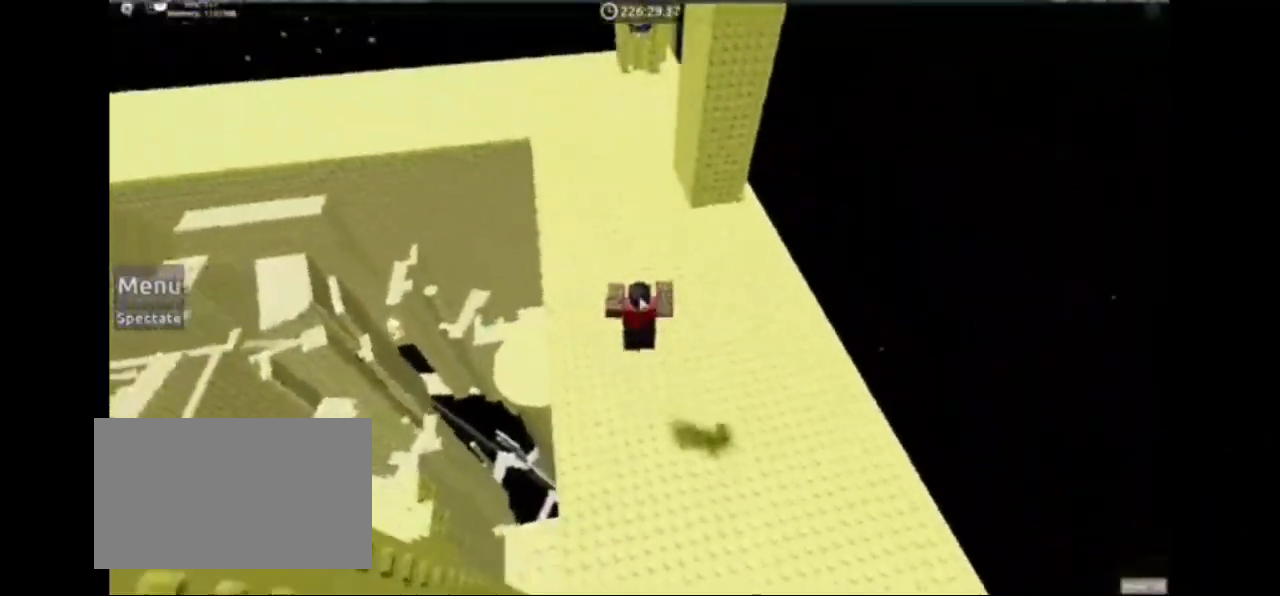
{"keys": ["w"], "mouse": [], "events": [[33, "mouse_right", "down"], [67, "shift", "up"], [233, "mouse_right", "up"], [233, "space", "down"], [367, "space", "up"]]}
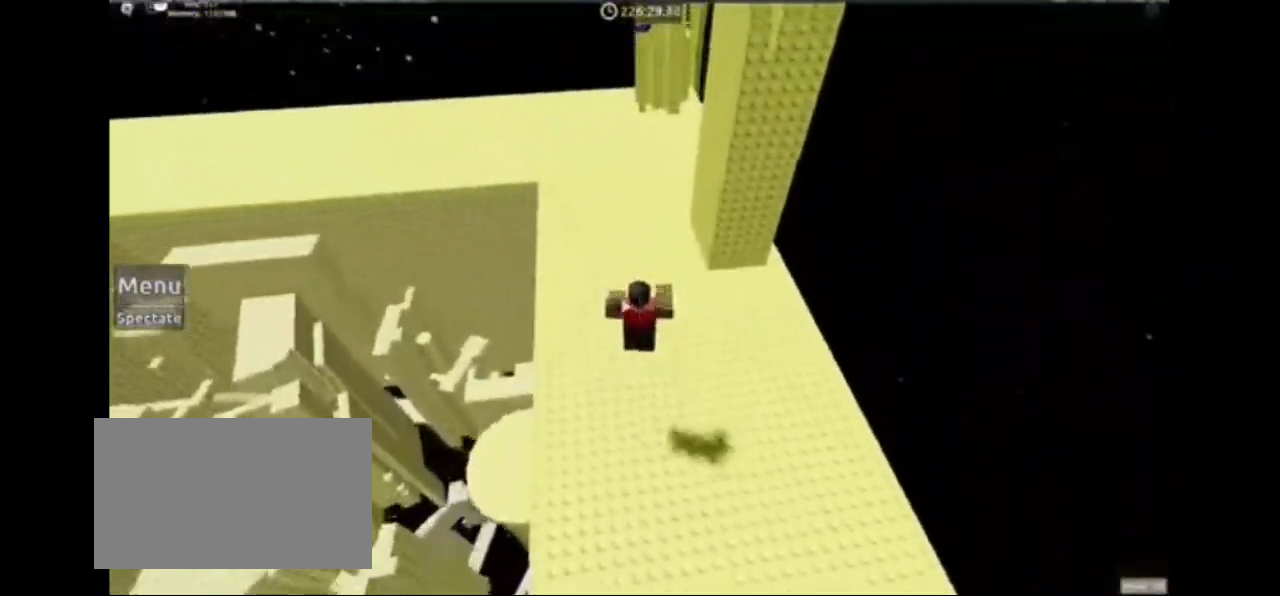
{"keys": ["w"], "mouse": [], "events": [[100, "mouse_right", "down"], [133, "shift", "down"], [233, "shift", "up"], [300, "mouse_right", "up"], [367, "space", "down"], [467, "space", "up"]]}